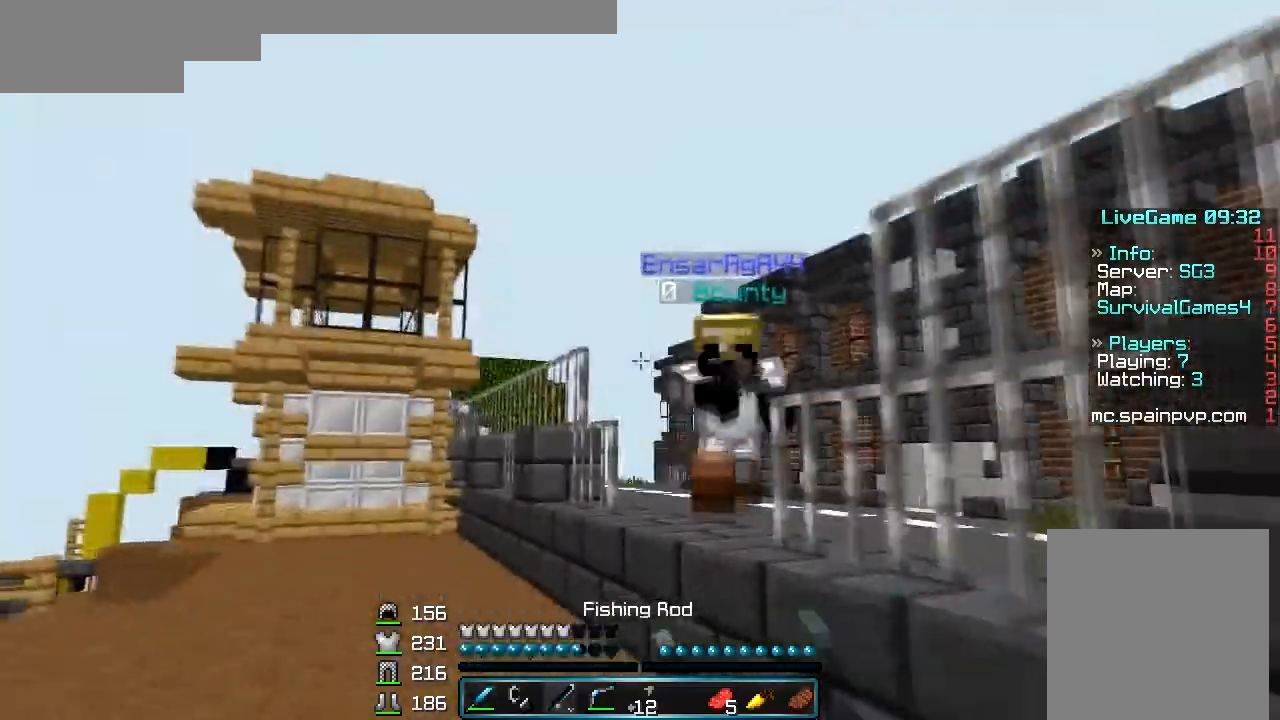
Gameplay with keyboard and mouse; each line is a JSON object with the keys and mouse buttons held at the frame after it. "events" lists presses ("down") and releases ("up") of "a", "d", "s", "w", "mouse_left" and "mouse_right" between this image and that frame as [ms after this image, input, new state], when the widget could be followed in between. "mouse_left", "mouse_right" = the "left", "right" buttons of the "mouse" list. No other keys are recorded. Fast repeated clicks can show as one long hold. Mouse movement is not recorded.
{"keys": ["s"], "mouse": [], "events": [[33, "mouse_right", "up"], [433, "mouse_right", "down"], [500, "mouse_right", "up"]]}
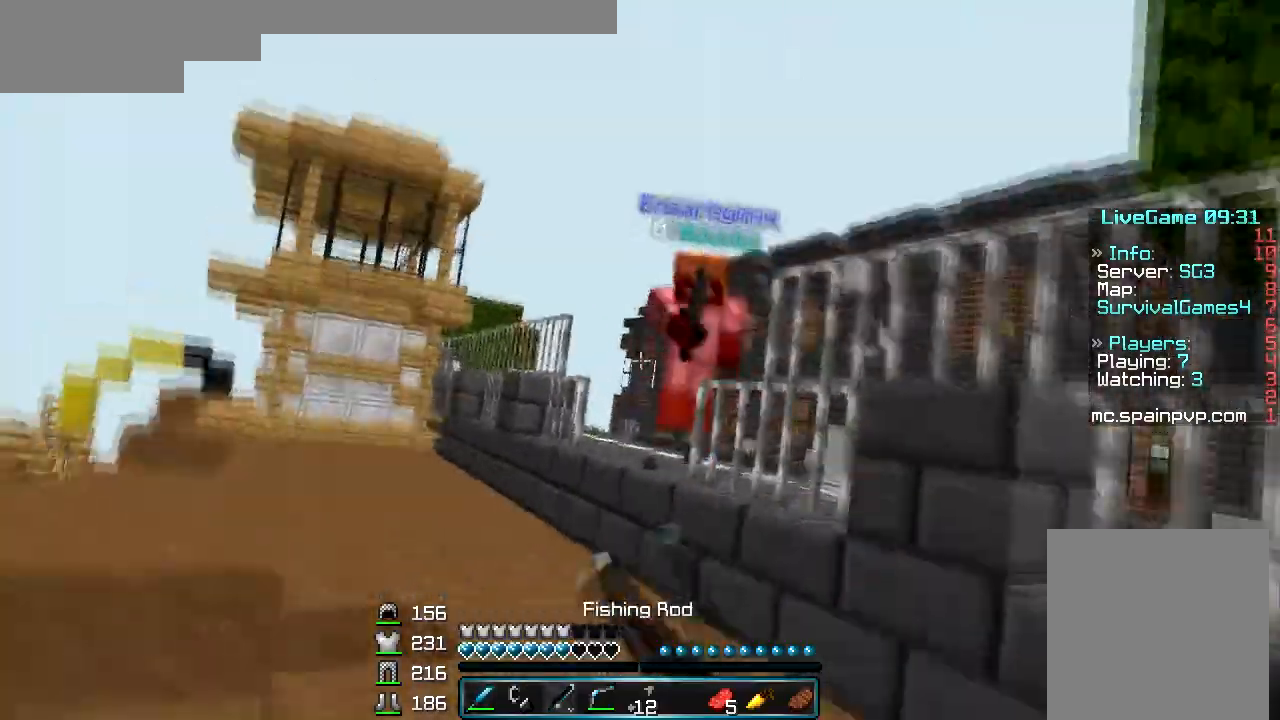
{"keys": ["s"], "mouse": [], "events": []}
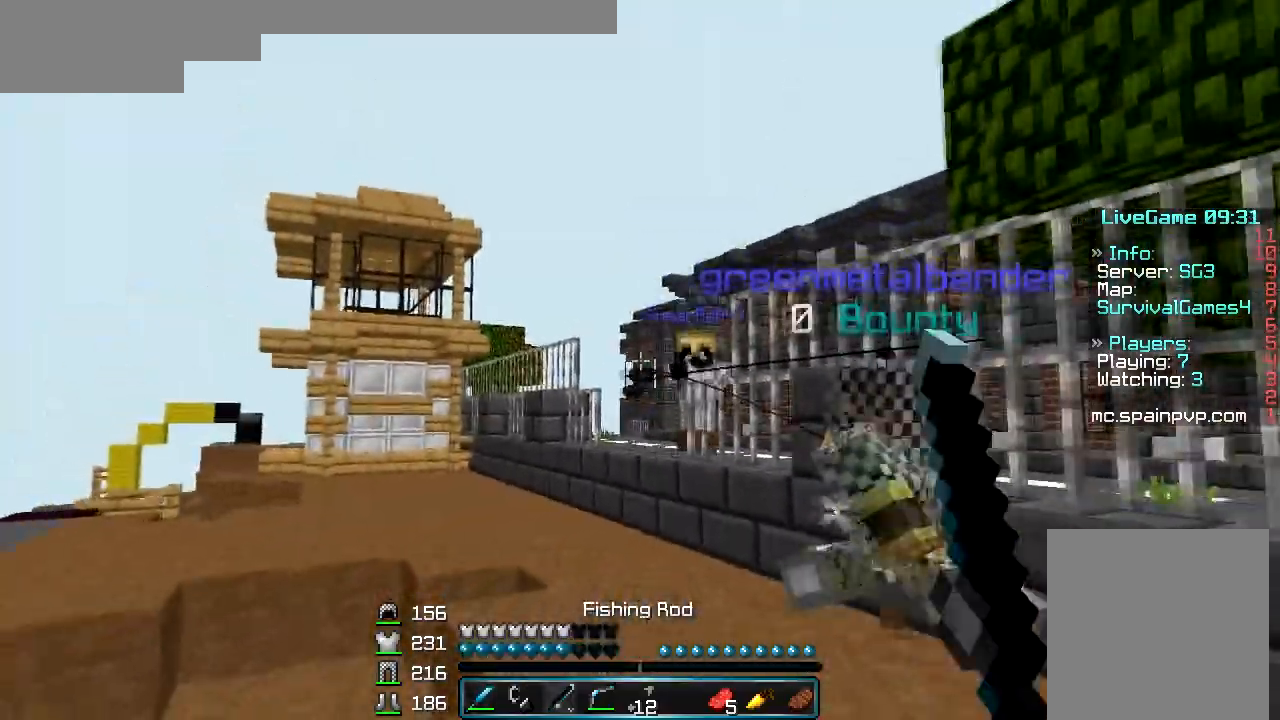
{"keys": ["w"], "mouse": [], "events": [[333, "s", "up"], [400, "w", "down"]]}
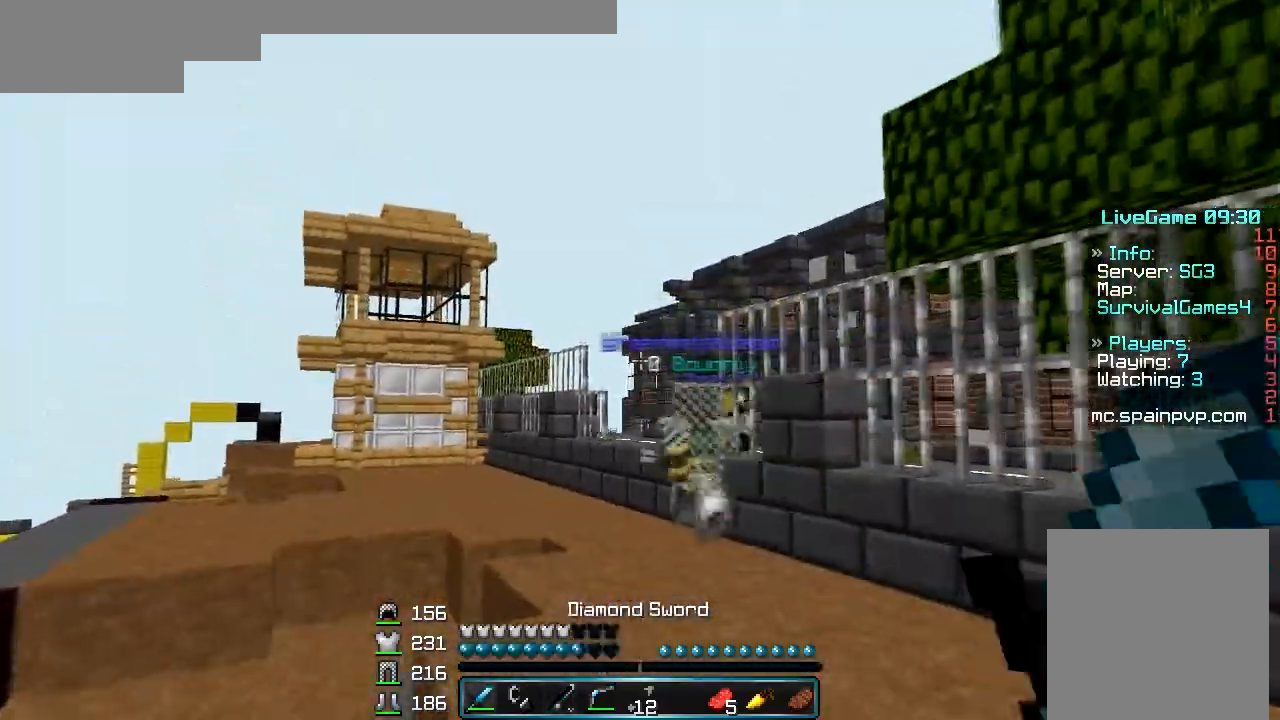
{"keys": ["w"], "mouse": [], "events": []}
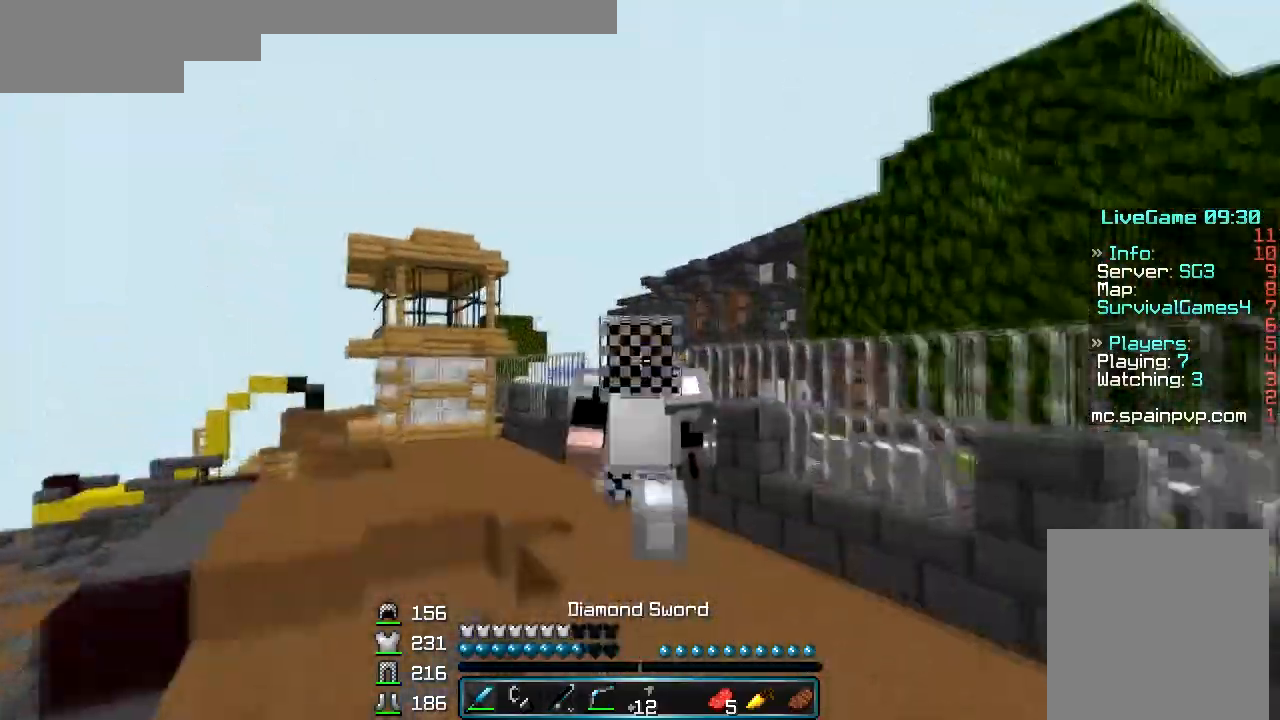
{"keys": ["a", "w"], "mouse": [], "events": [[467, "a", "down"]]}
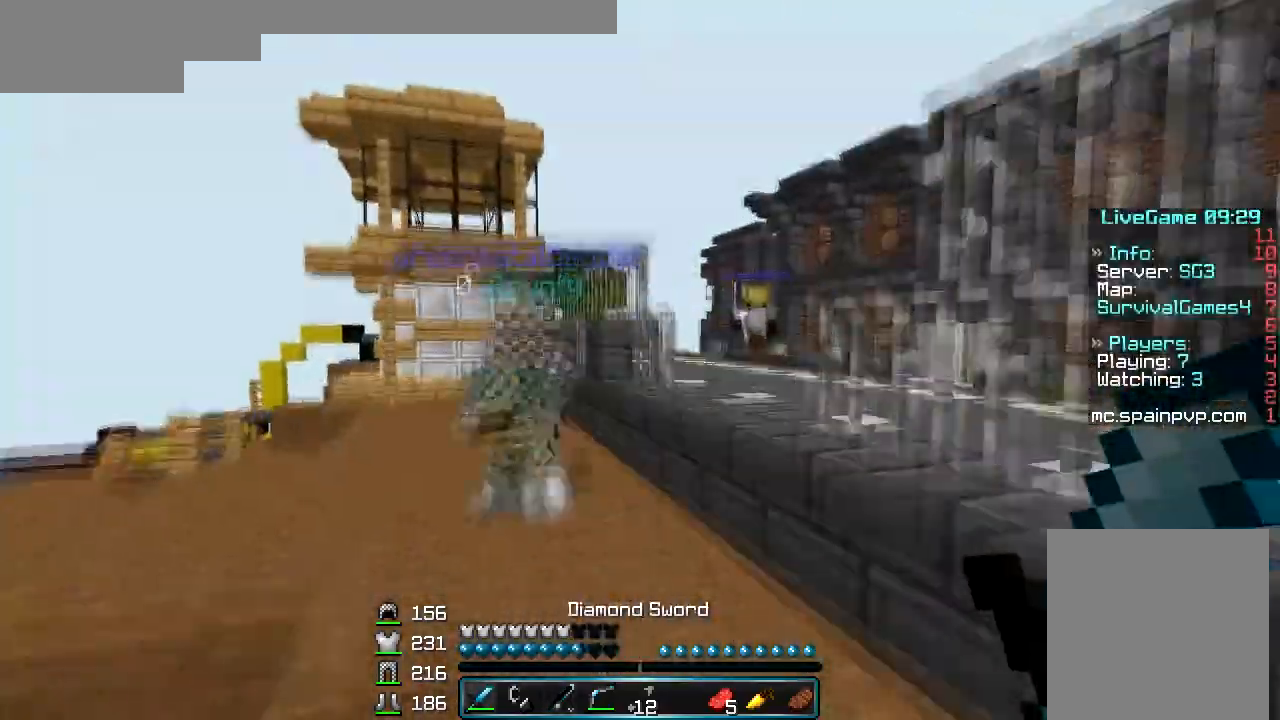
{"keys": ["w"], "mouse": [], "events": [[267, "a", "up"]]}
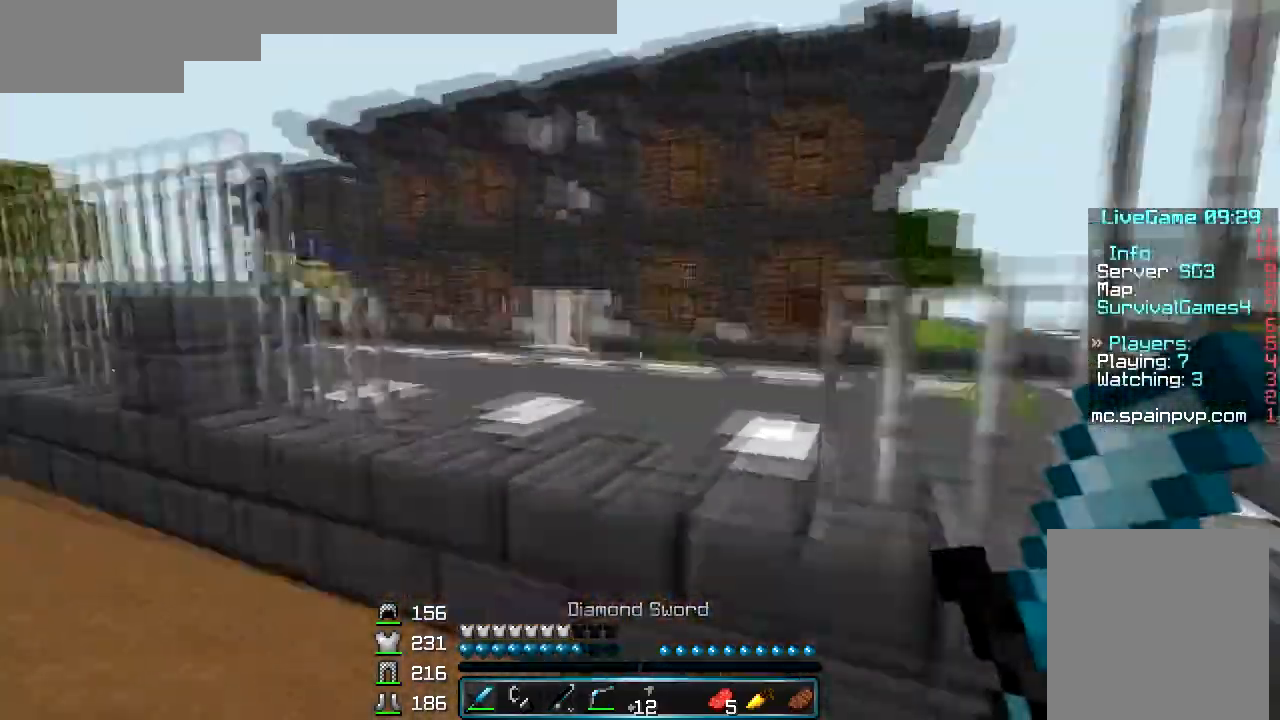
{"keys": ["w"], "mouse": [], "events": []}
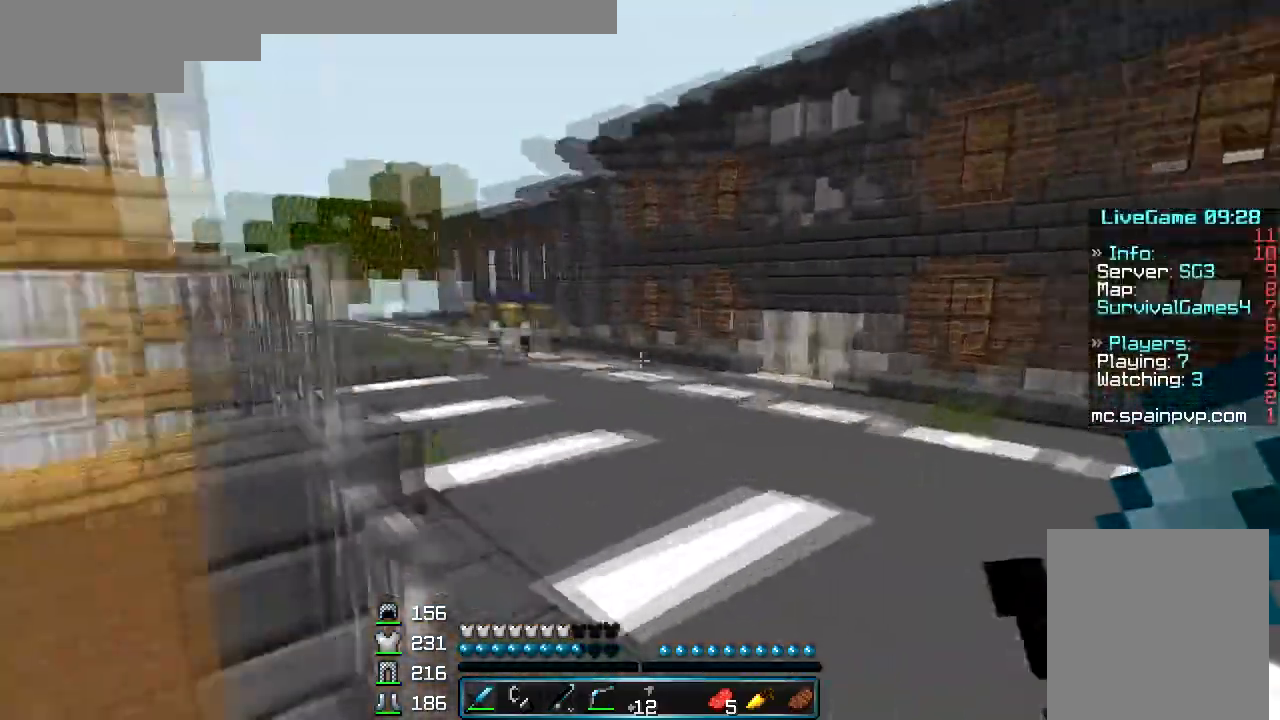
{"keys": ["w"], "mouse": [], "events": []}
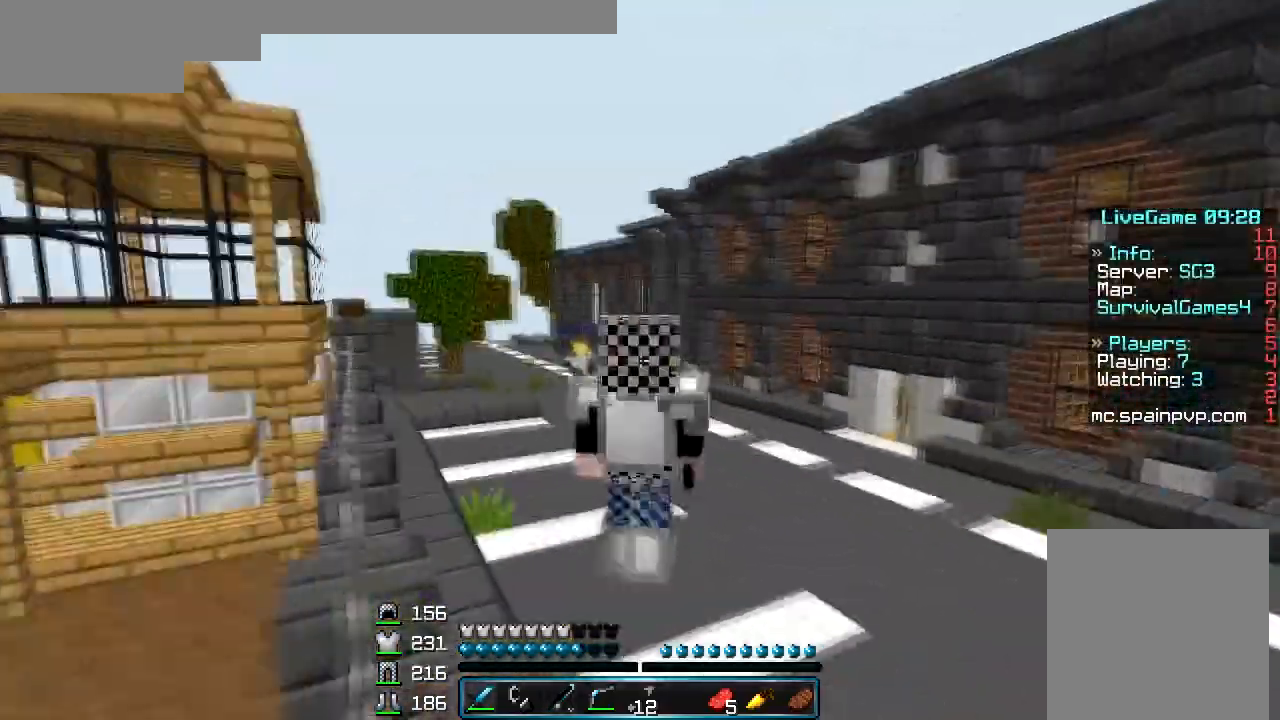
{"keys": ["w"], "mouse": [], "events": []}
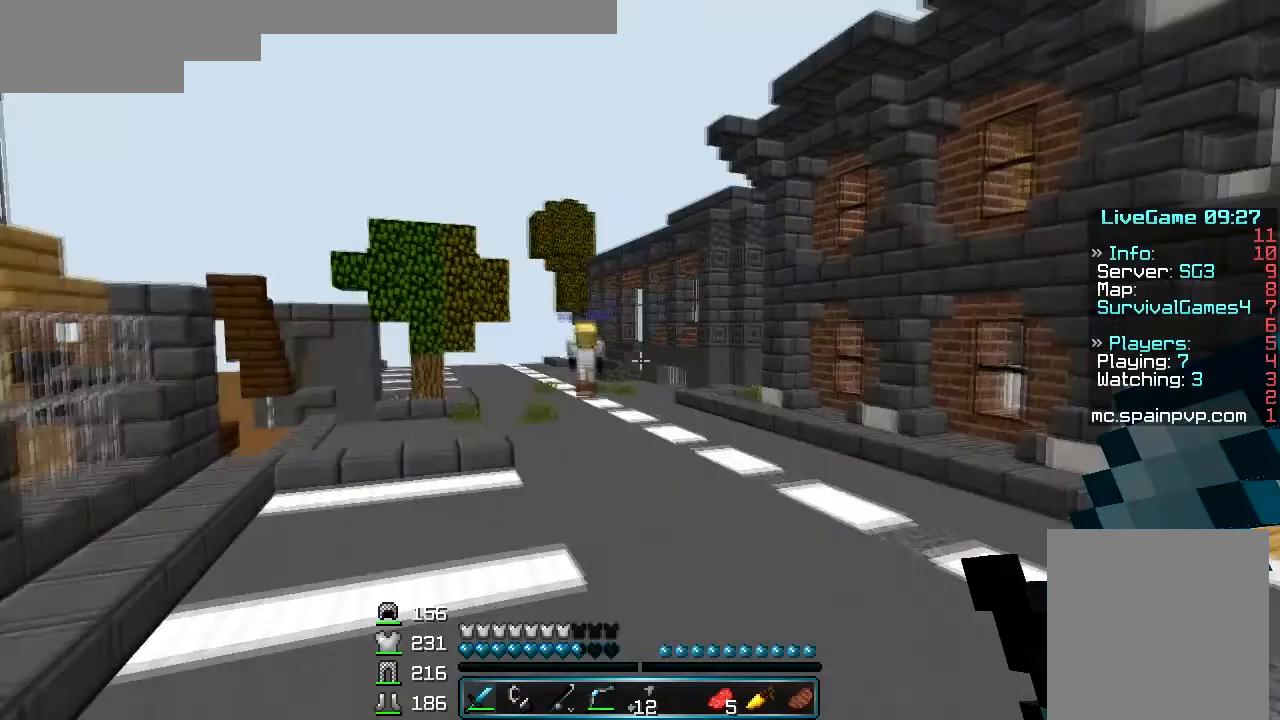
{"keys": ["w"], "mouse": [], "events": [[167, "mouse_left", "down"], [200, "mouse_left", "up"], [267, "mouse_left", "down"], [367, "mouse_left", "up"], [400, "mouse_left", "down"], [500, "mouse_left", "up"]]}
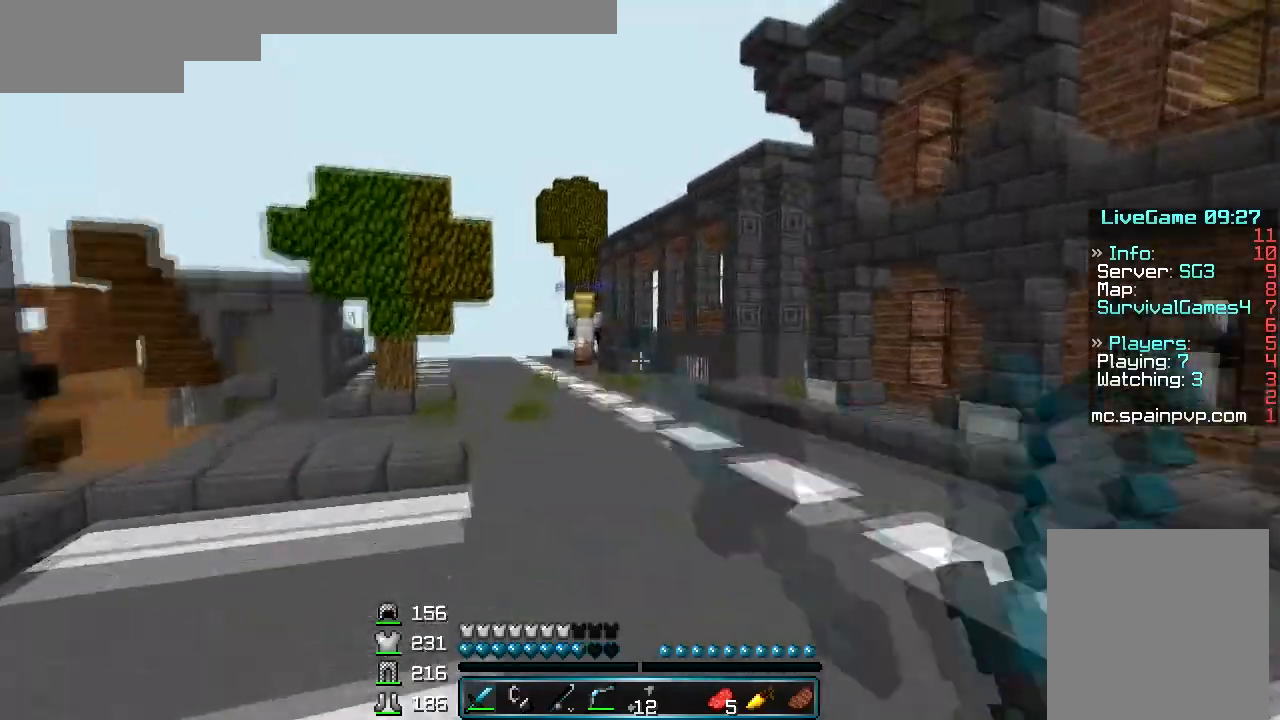
{"keys": ["w"], "mouse": [], "events": [[300, "mouse_left", "down"], [433, "mouse_left", "up"]]}
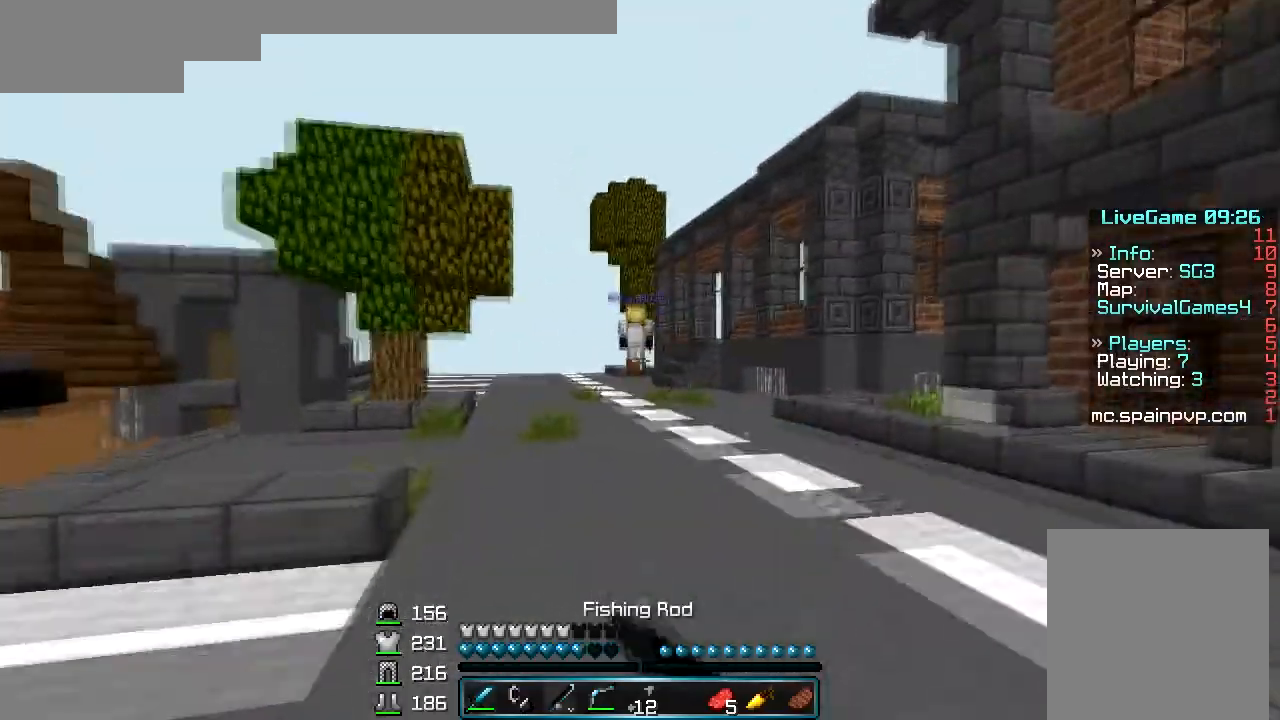
{"keys": ["w"], "mouse": [], "events": []}
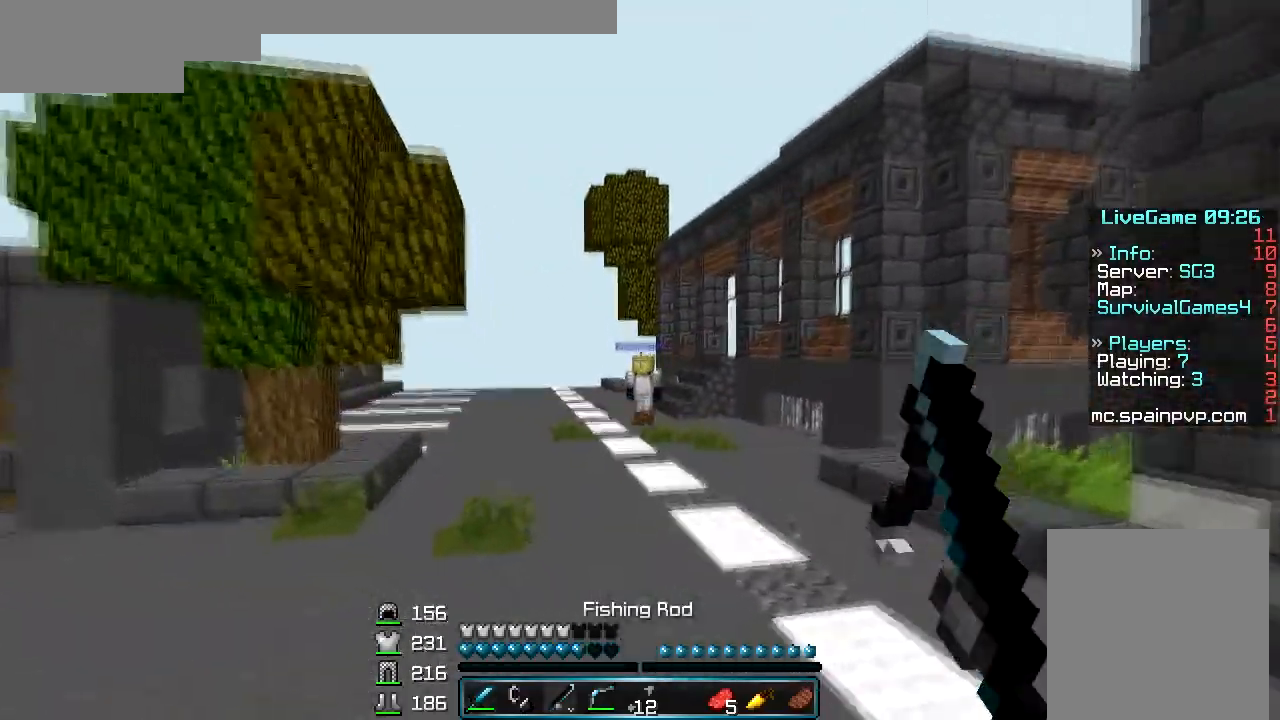
{"keys": ["w"], "mouse": [], "events": []}
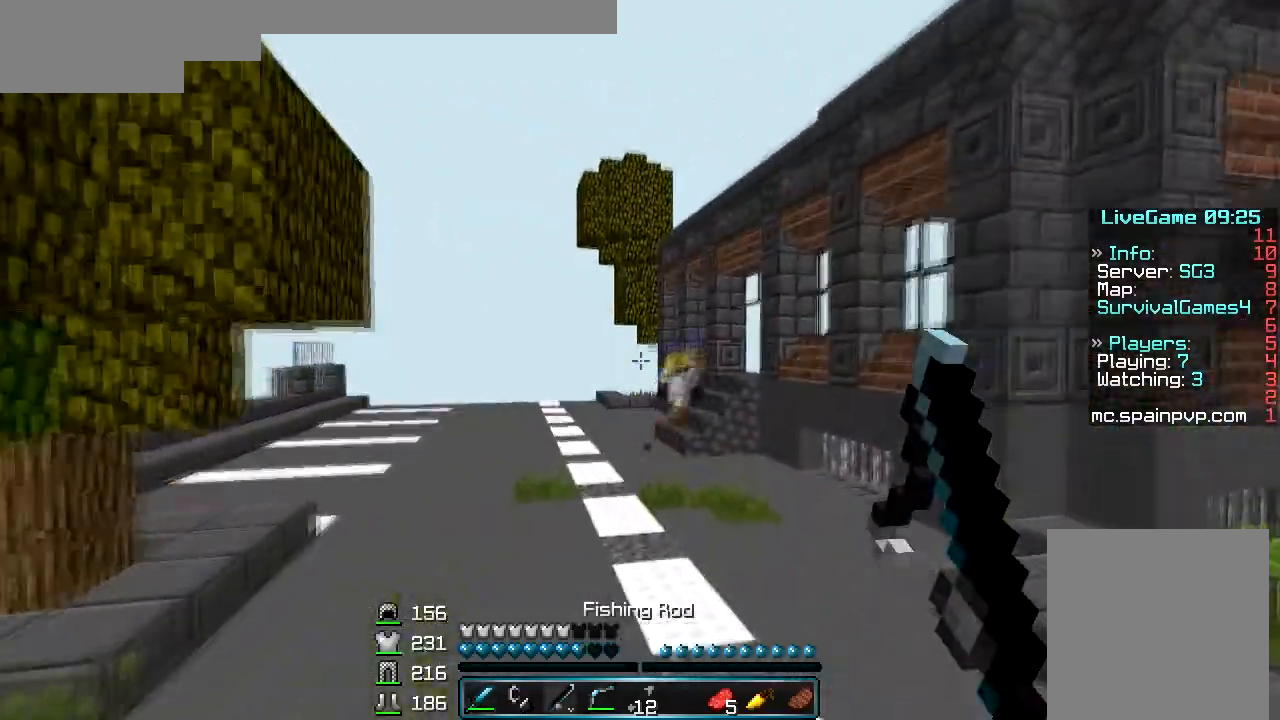
{"keys": ["w"], "mouse": [], "events": []}
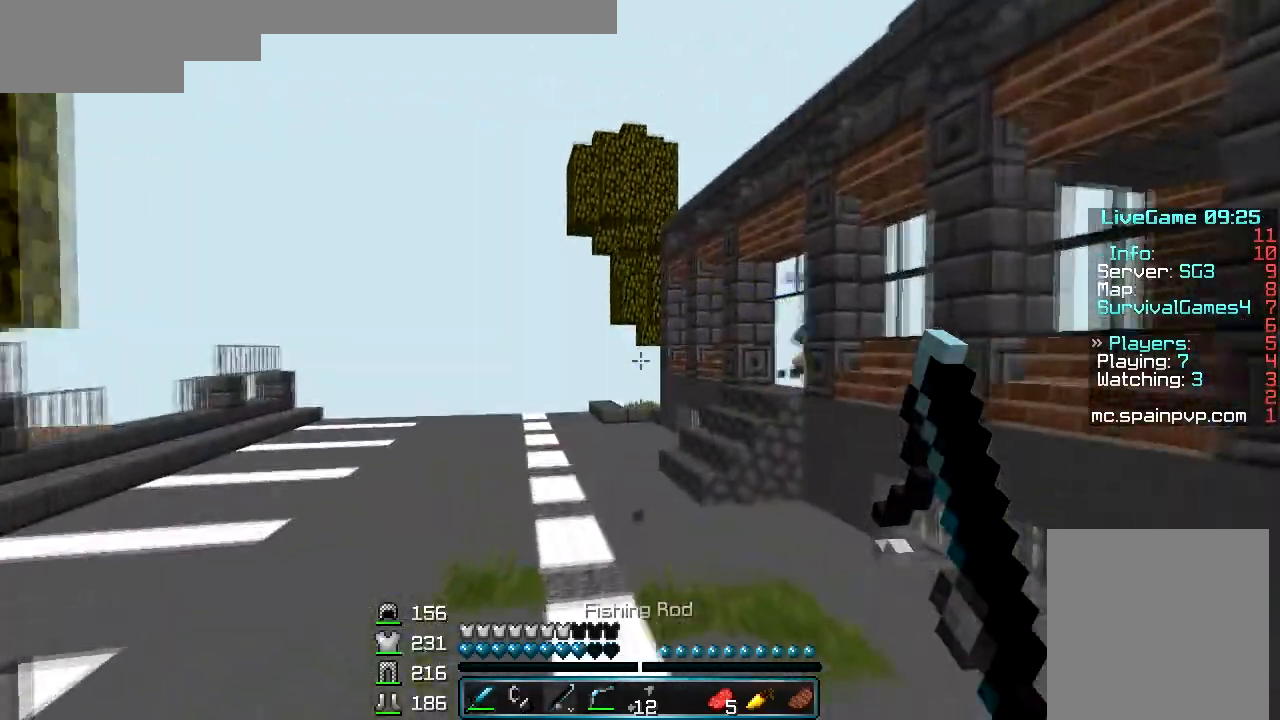
{"keys": ["w"], "mouse": [], "events": []}
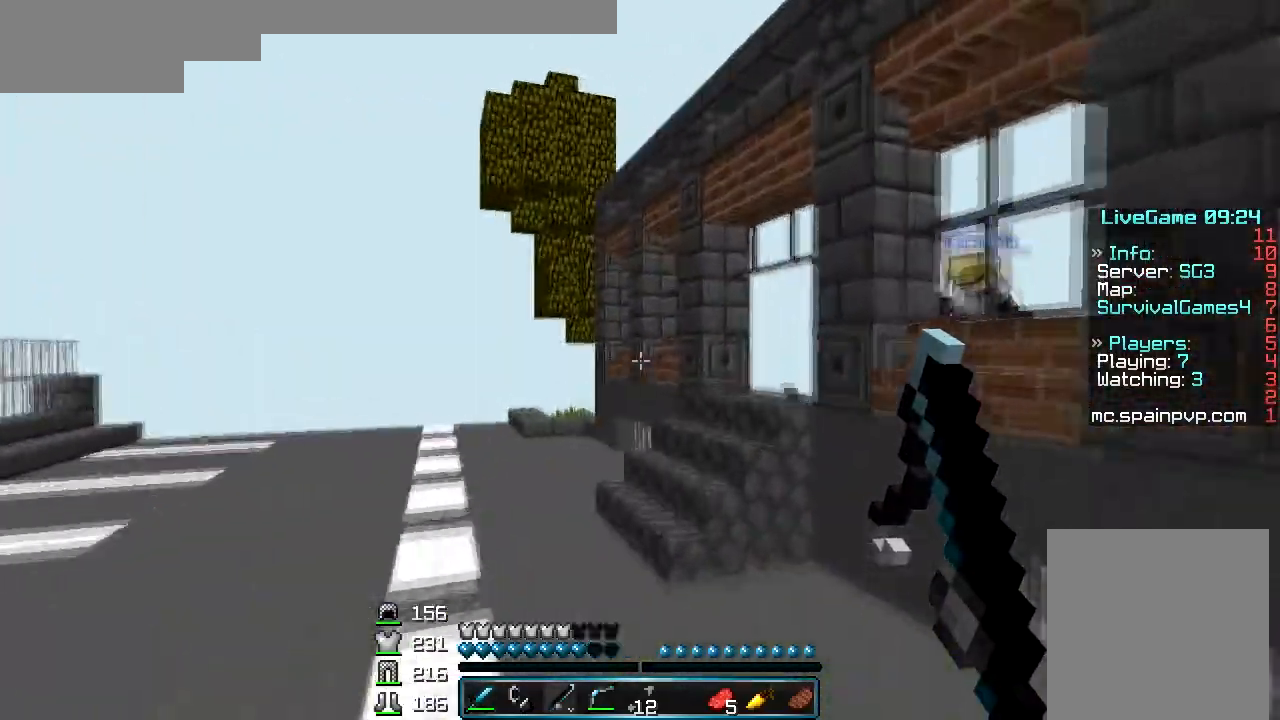
{"keys": ["w"], "mouse": [], "events": []}
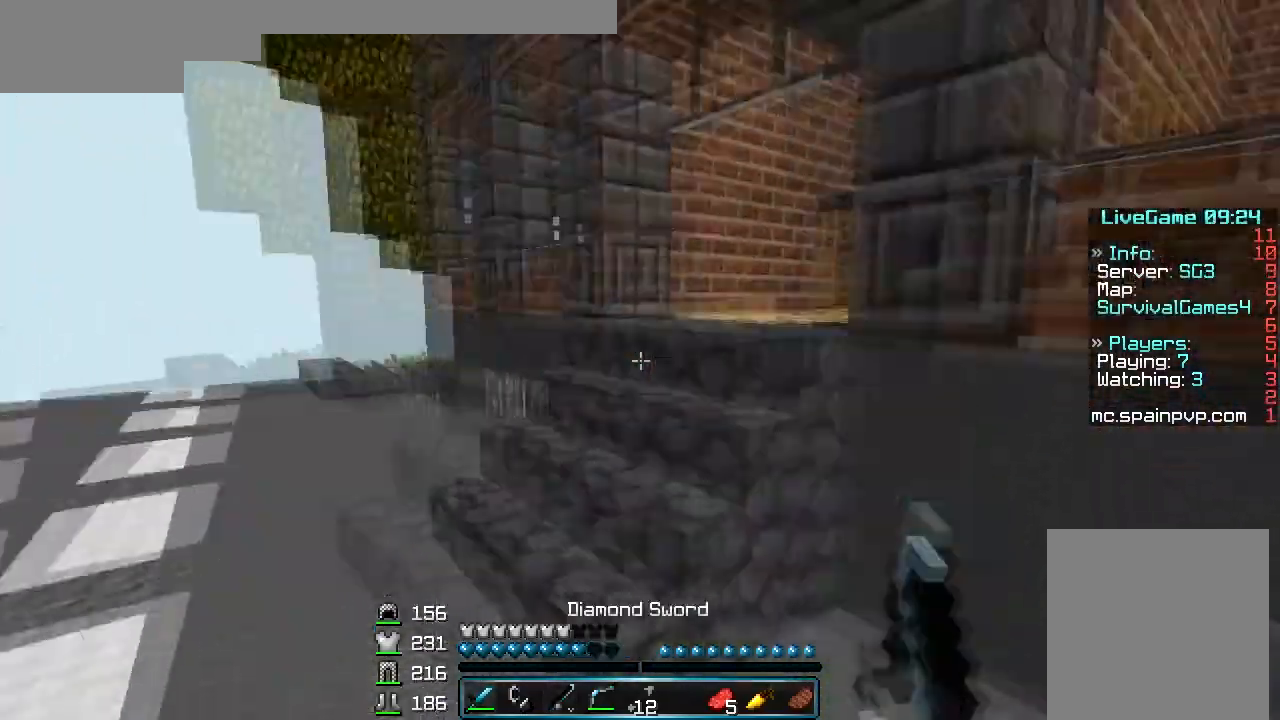
{"keys": ["w"], "mouse": [], "events": []}
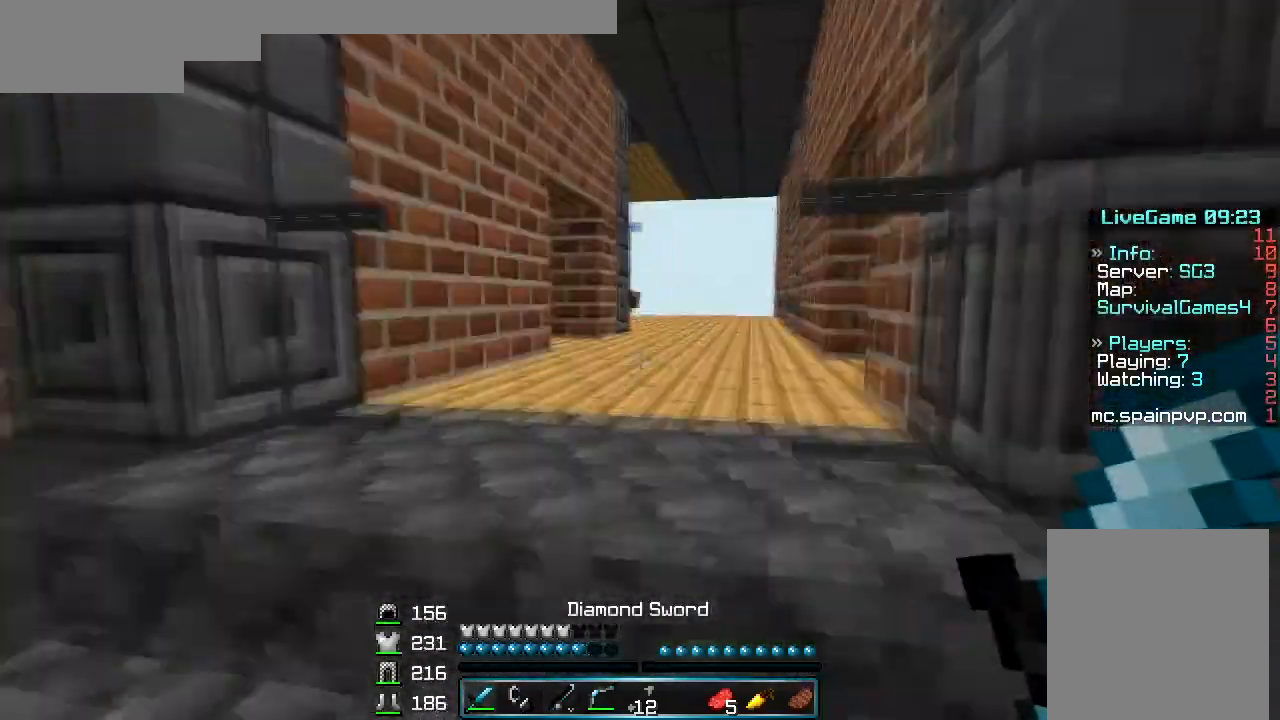
{"keys": ["a", "w"], "mouse": [], "events": [[500, "a", "down"]]}
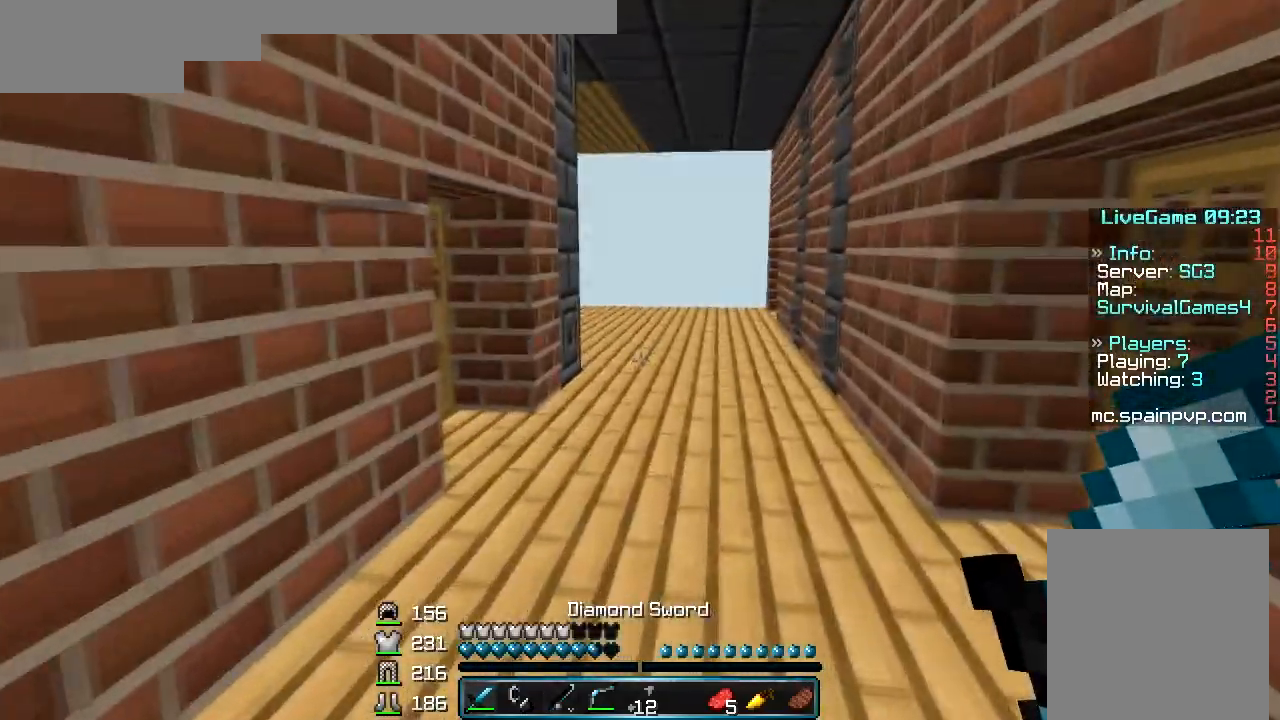
{"keys": [], "mouse": [], "events": [[167, "a", "up"], [233, "w", "up"]]}
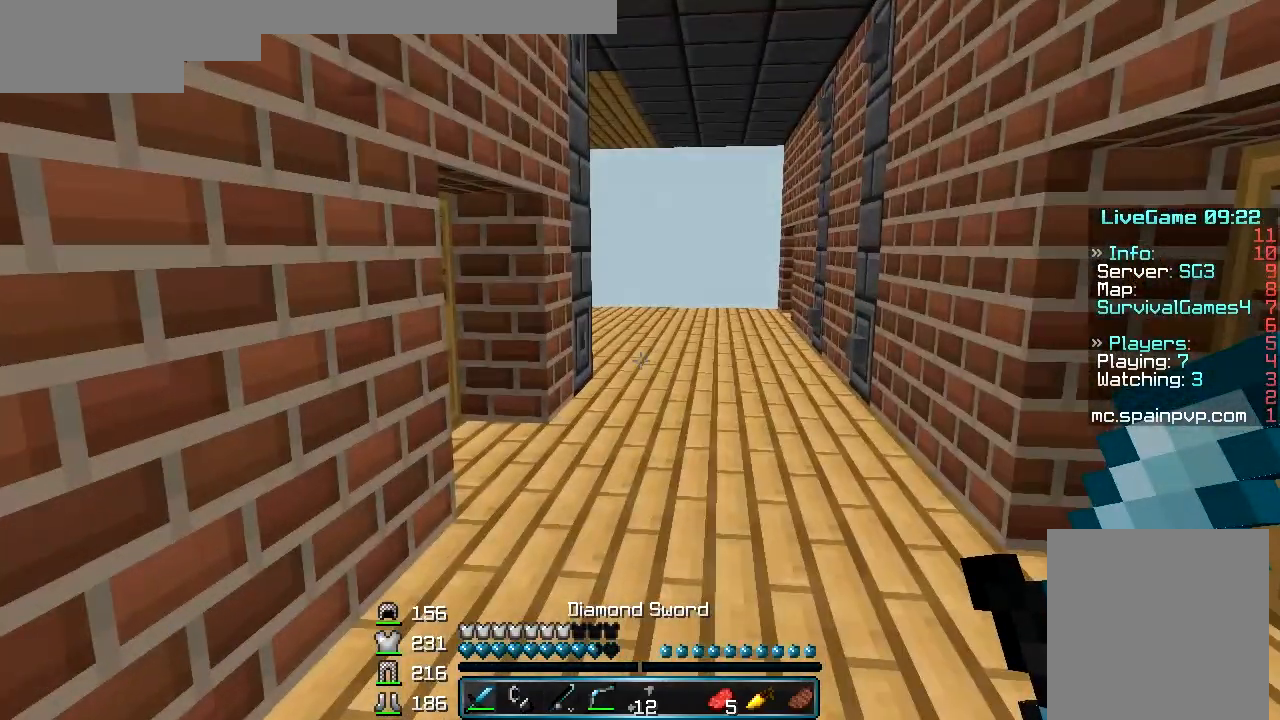
{"keys": [], "mouse": [], "events": []}
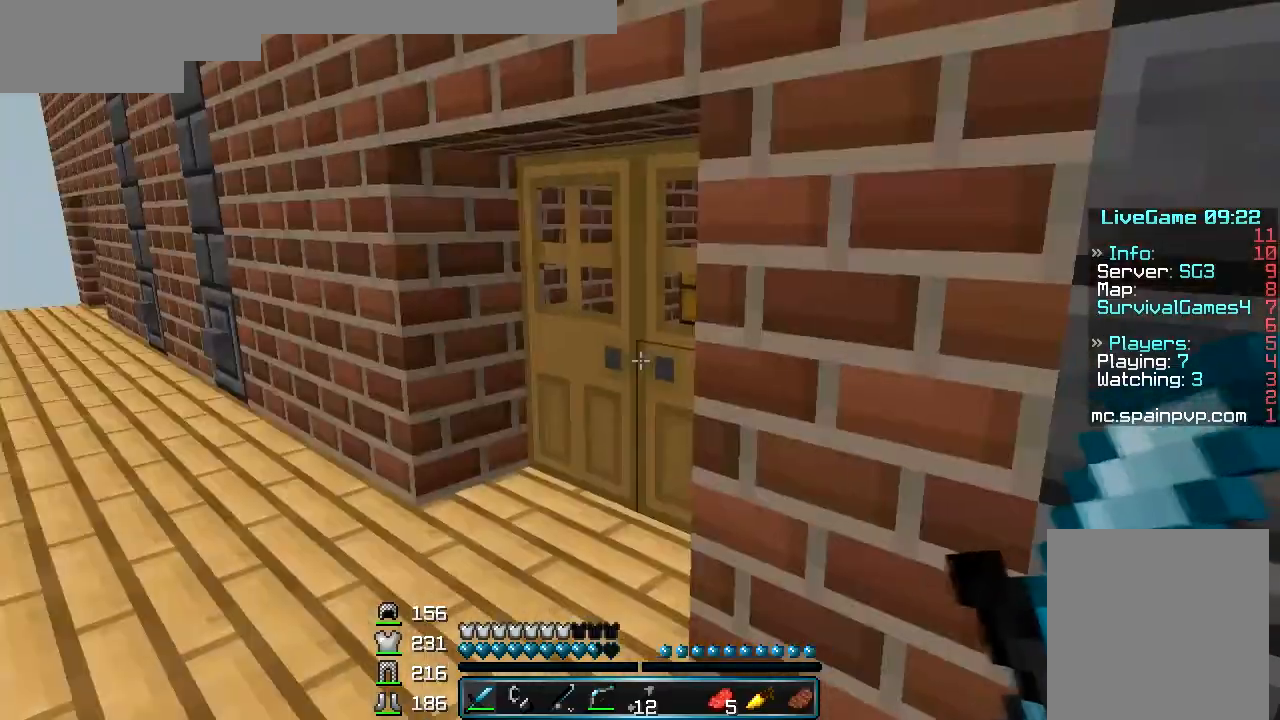
{"keys": ["w"], "mouse": [], "events": [[233, "w", "down"]]}
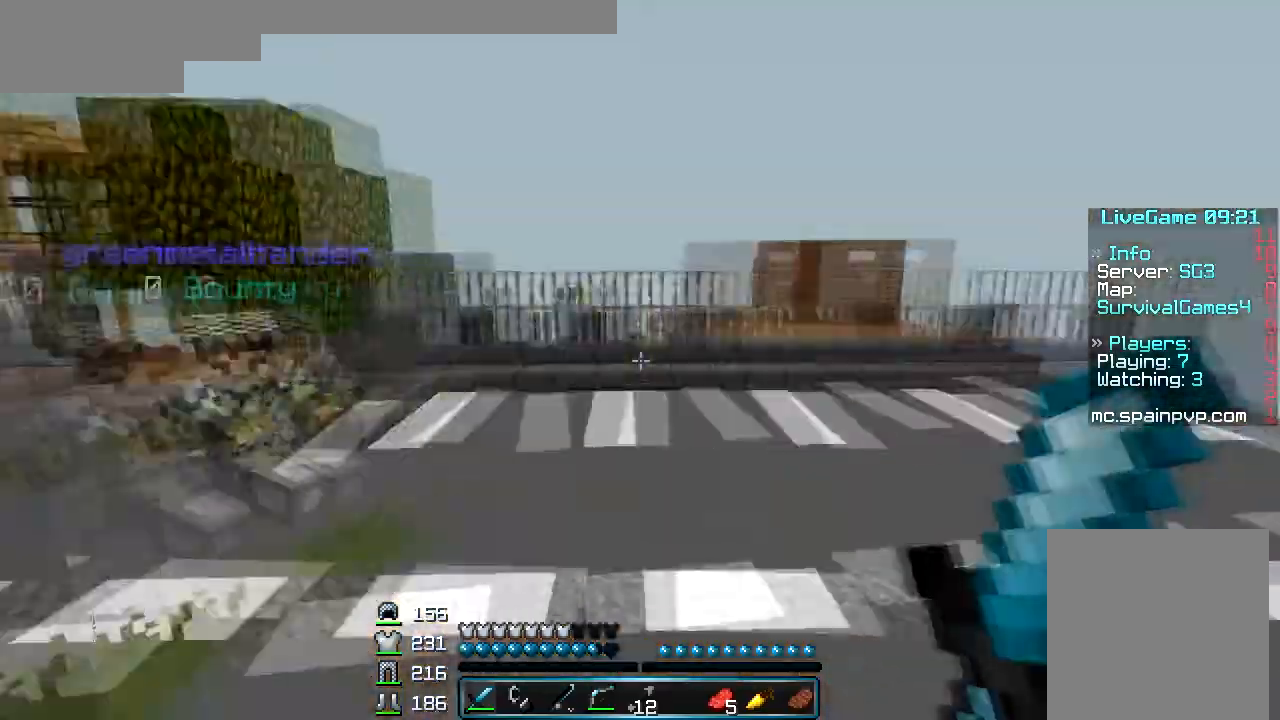
{"keys": ["w"], "mouse": [], "events": [[133, "w", "up"], [200, "d", "down"], [233, "w", "down"], [367, "d", "up"]]}
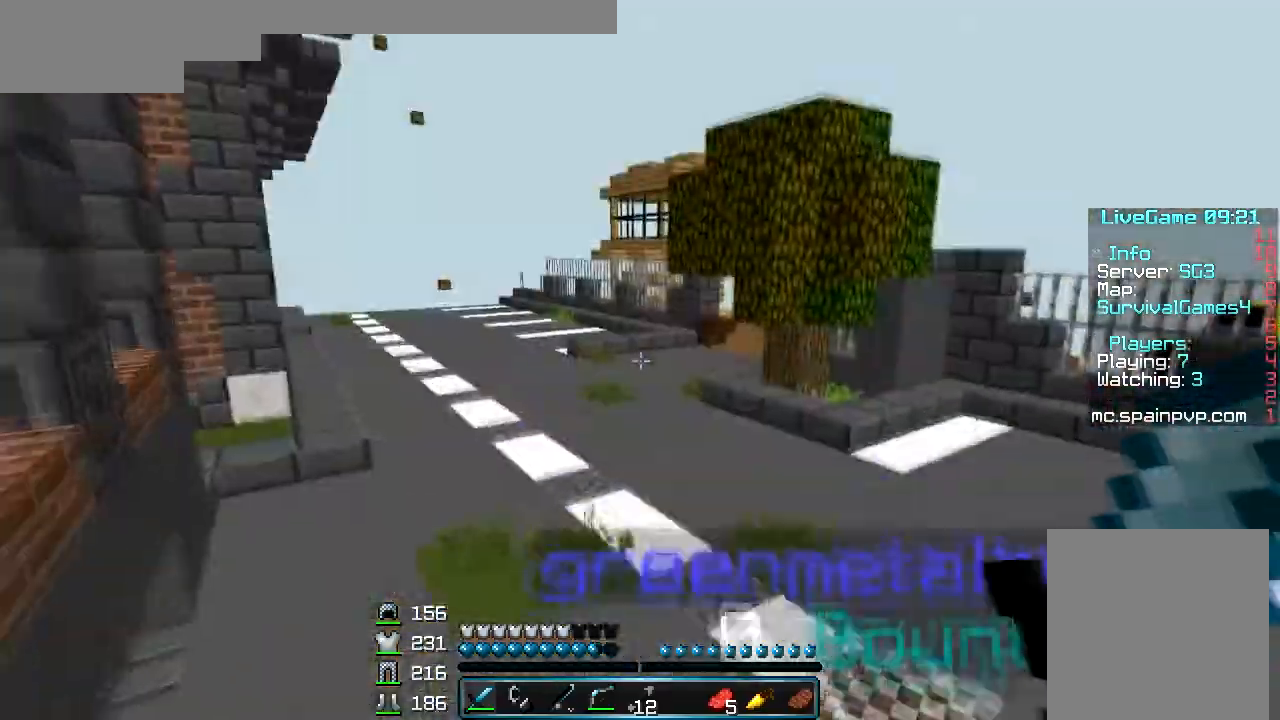
{"keys": ["w"], "mouse": [], "events": []}
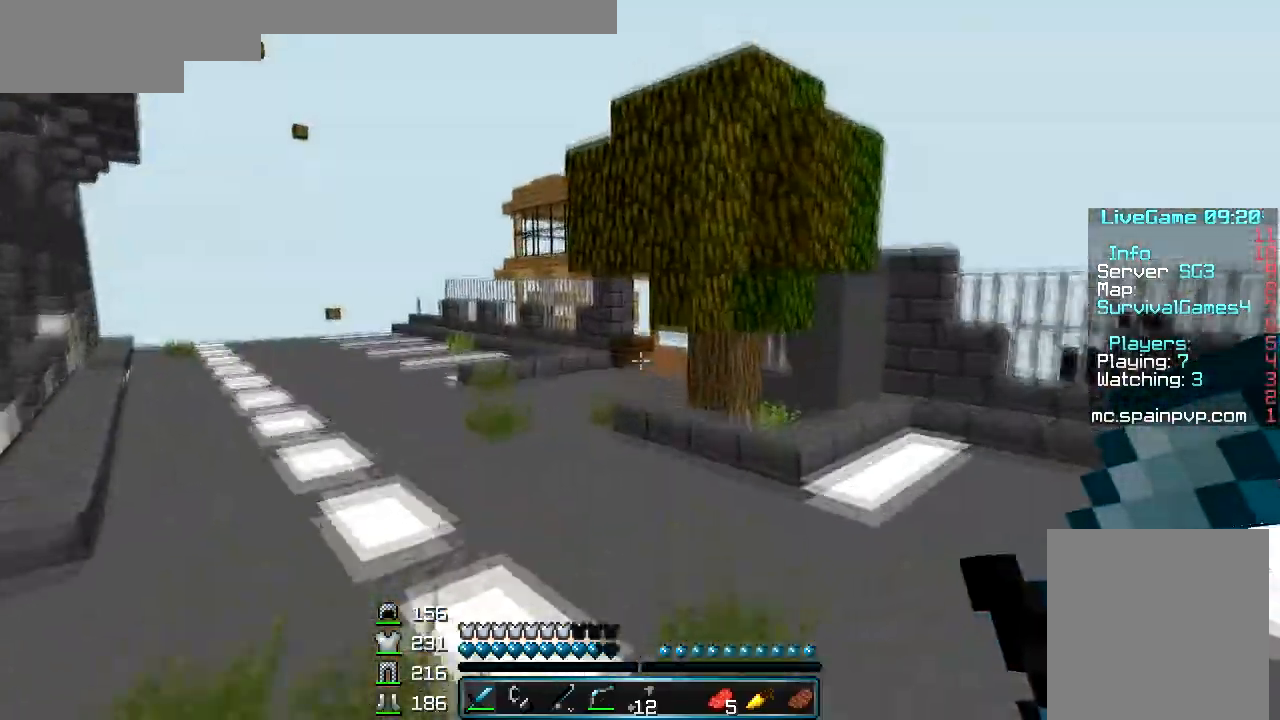
{"keys": [], "mouse": [], "events": [[100, "w", "up"]]}
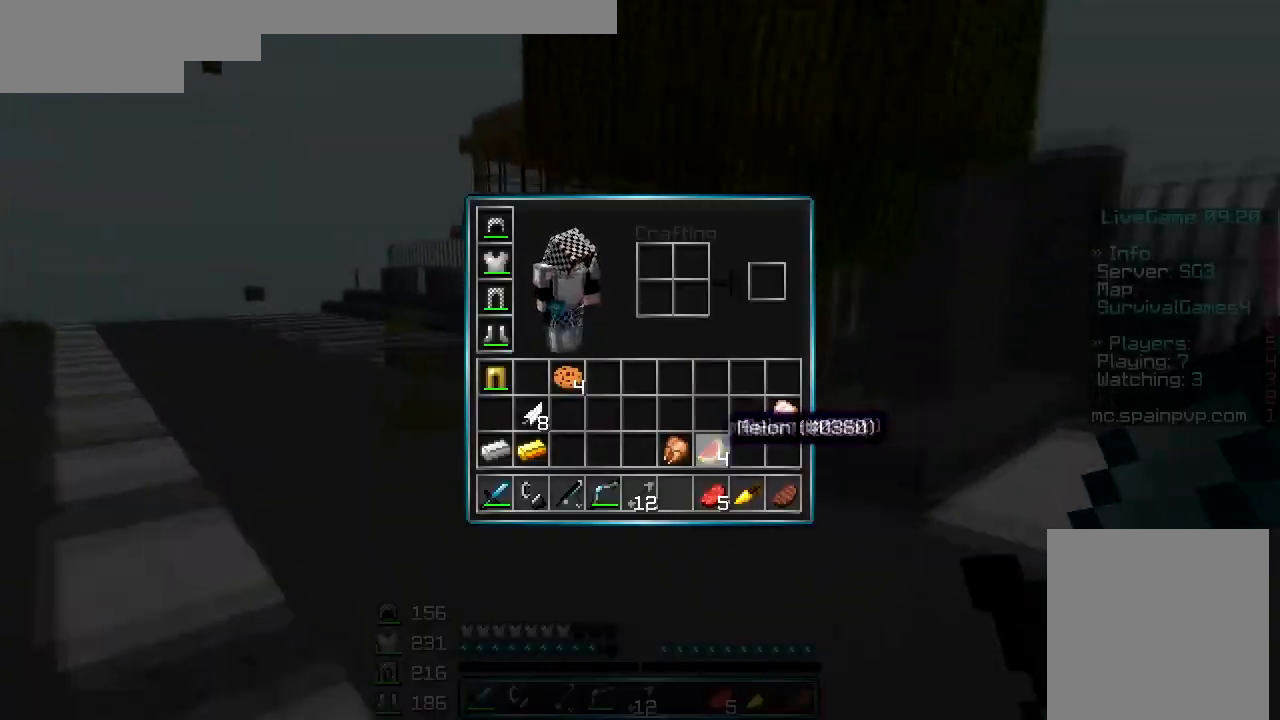
{"keys": ["w"], "mouse": [], "events": [[167, "mouse_left", "down"], [233, "mouse_left", "up"], [433, "w", "down"]]}
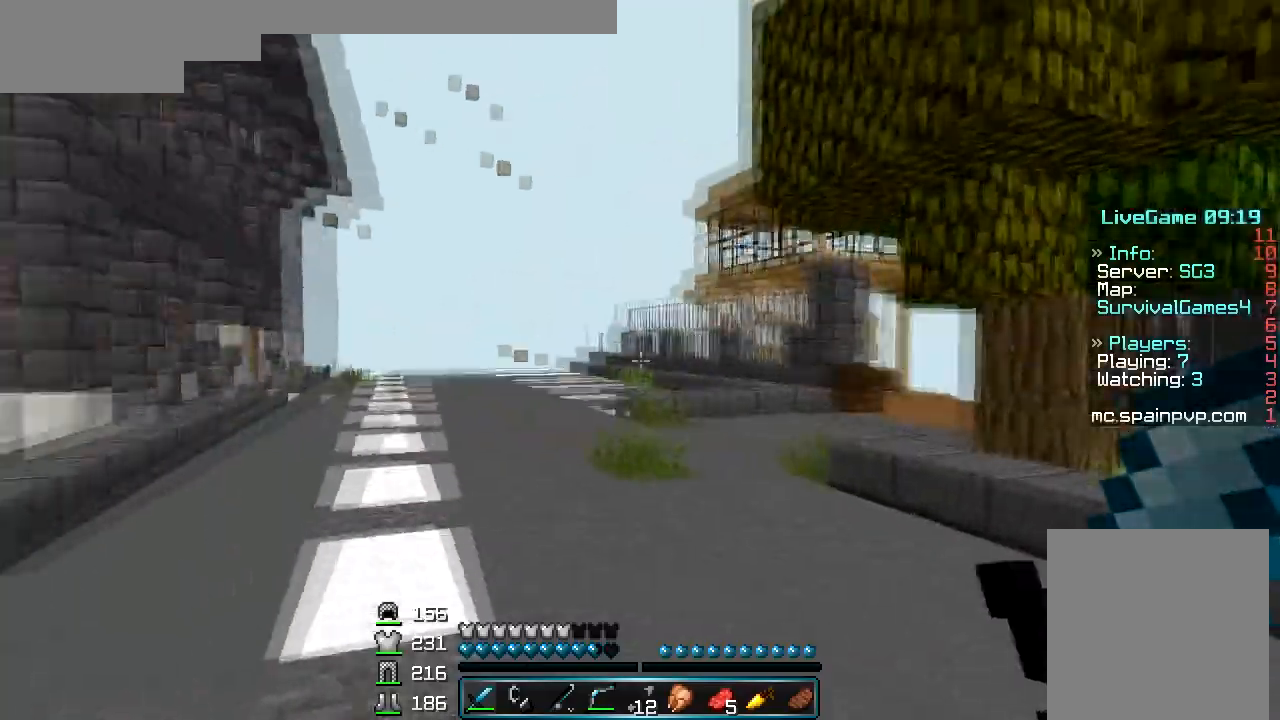
{"keys": ["w"], "mouse": [], "events": []}
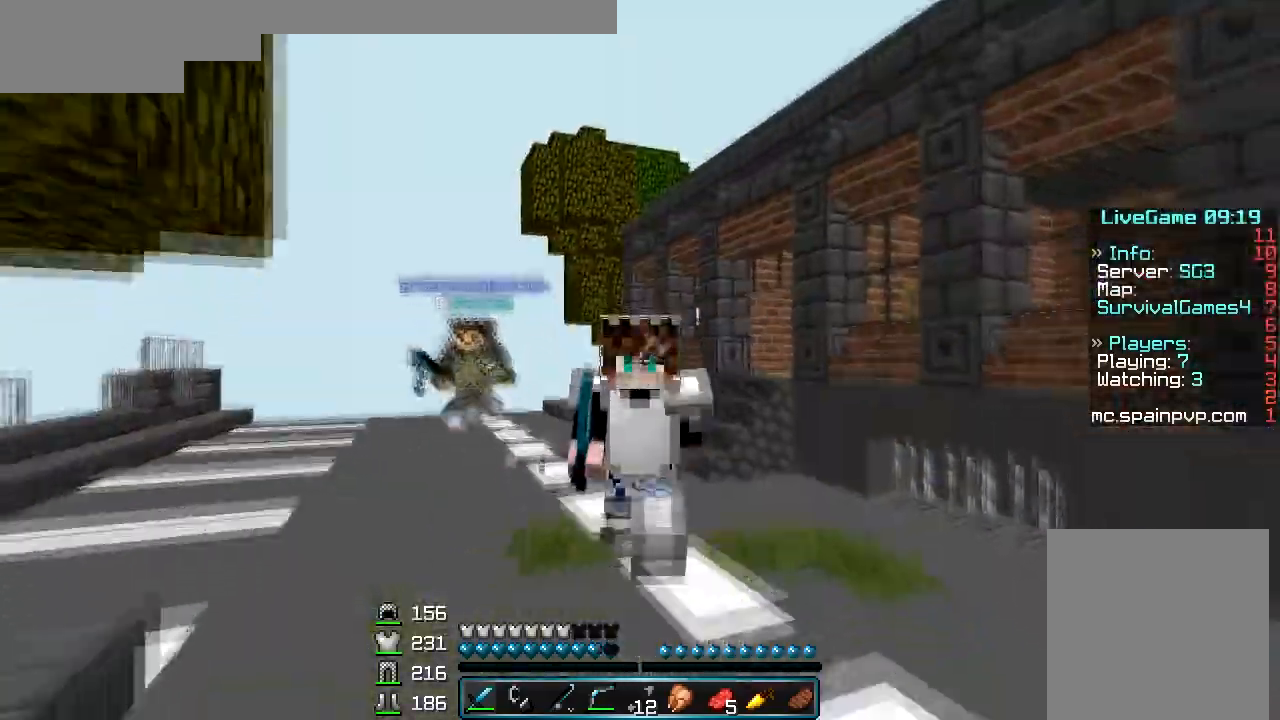
{"keys": ["w"], "mouse": [], "events": [[200, "mouse_left", "down"], [267, "mouse_left", "up"]]}
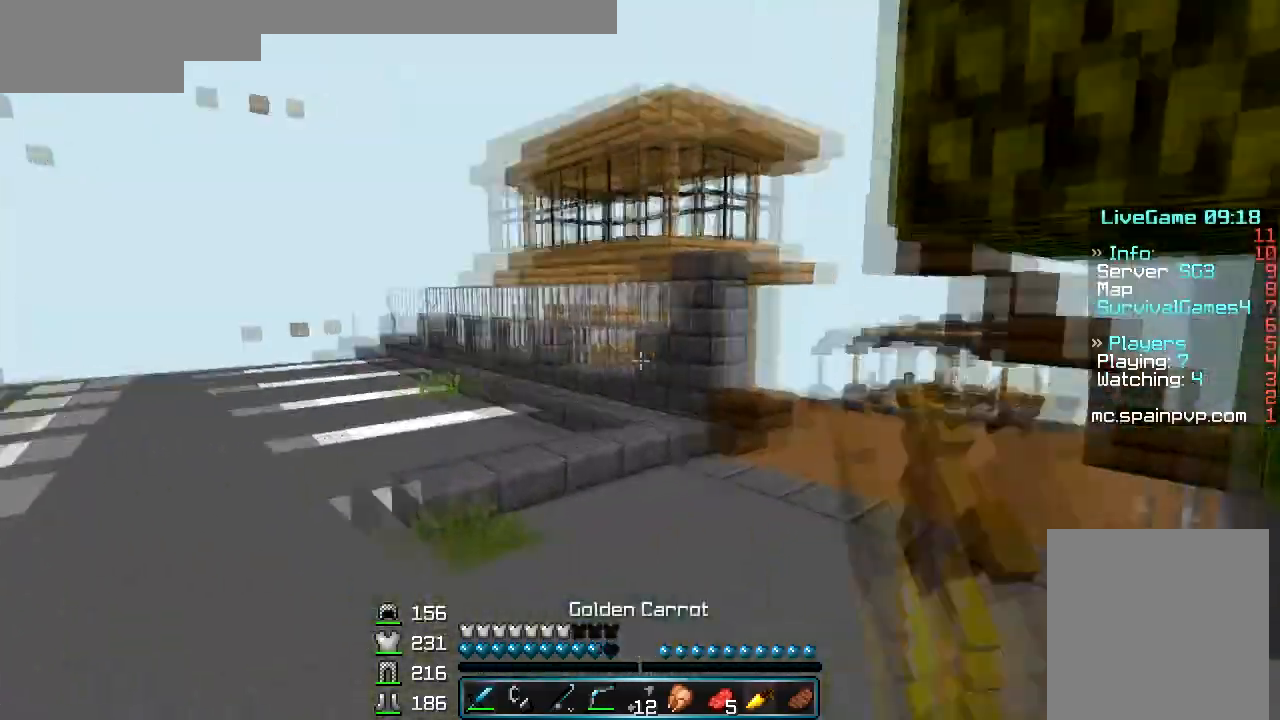
{"keys": ["w"], "mouse": [], "events": [[133, "mouse_left", "down"], [233, "mouse_left", "up"]]}
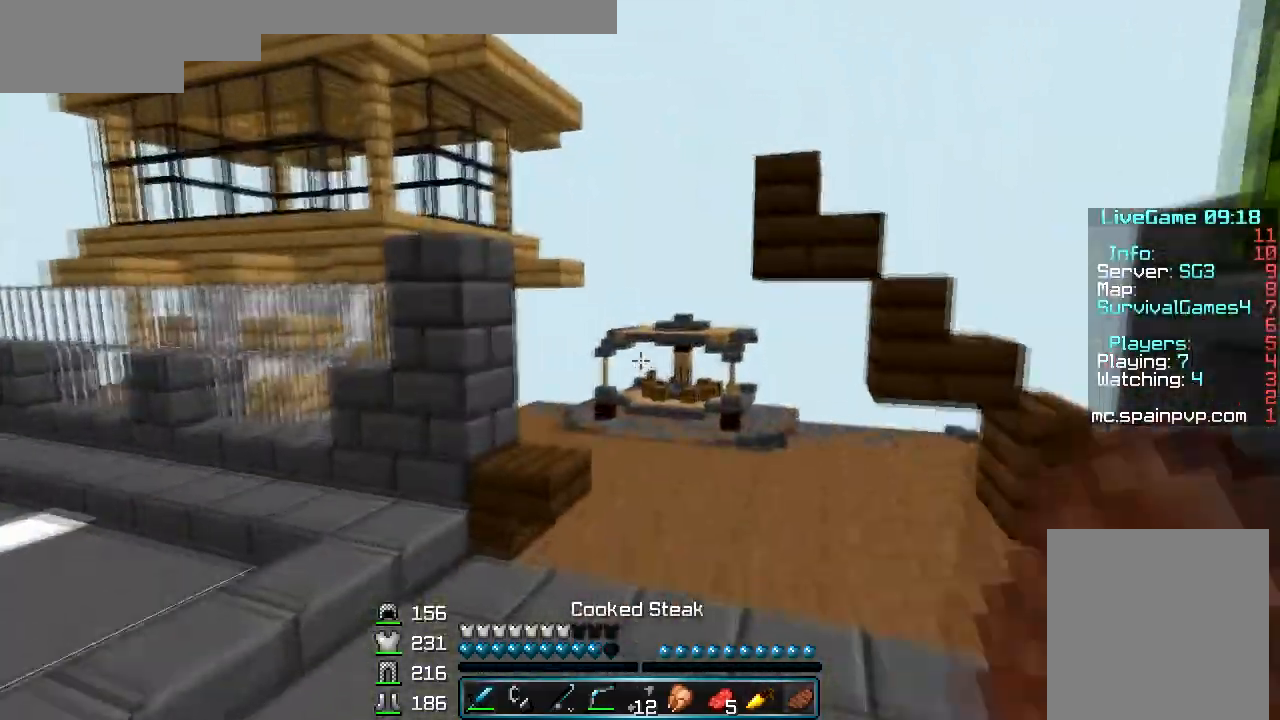
{"keys": ["w"], "mouse": [], "events": []}
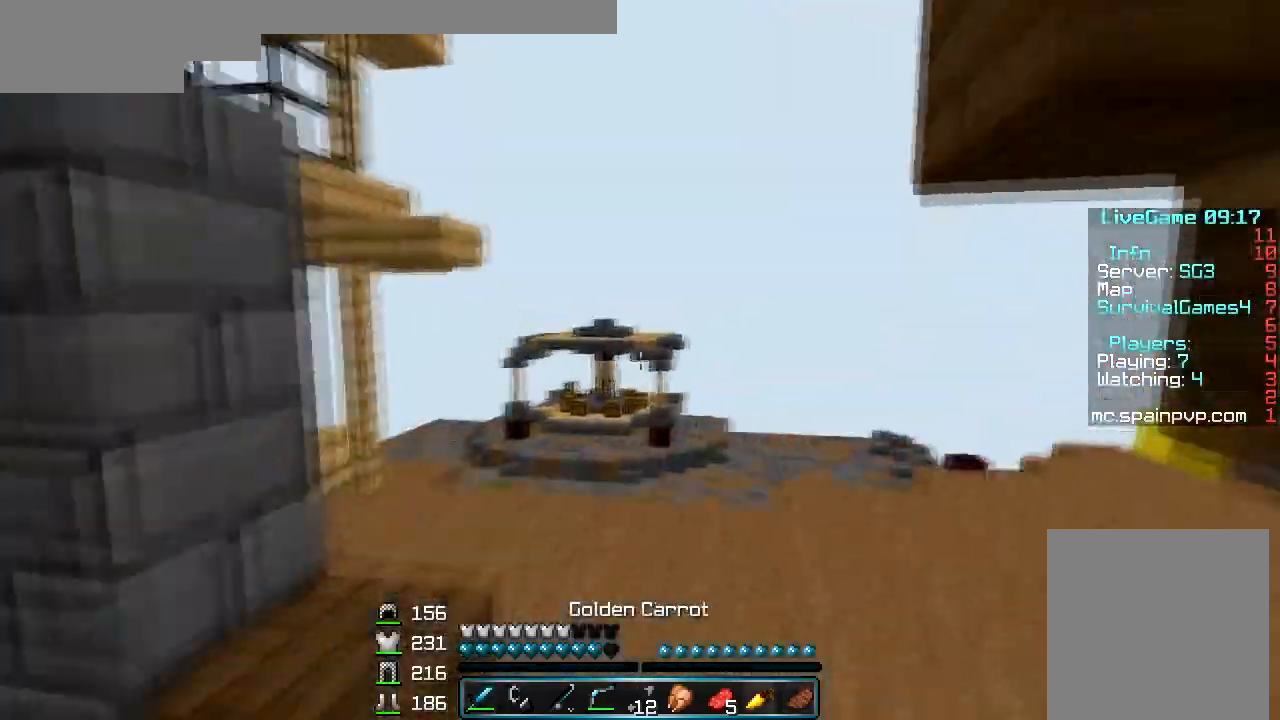
{"keys": ["w"], "mouse": [], "events": []}